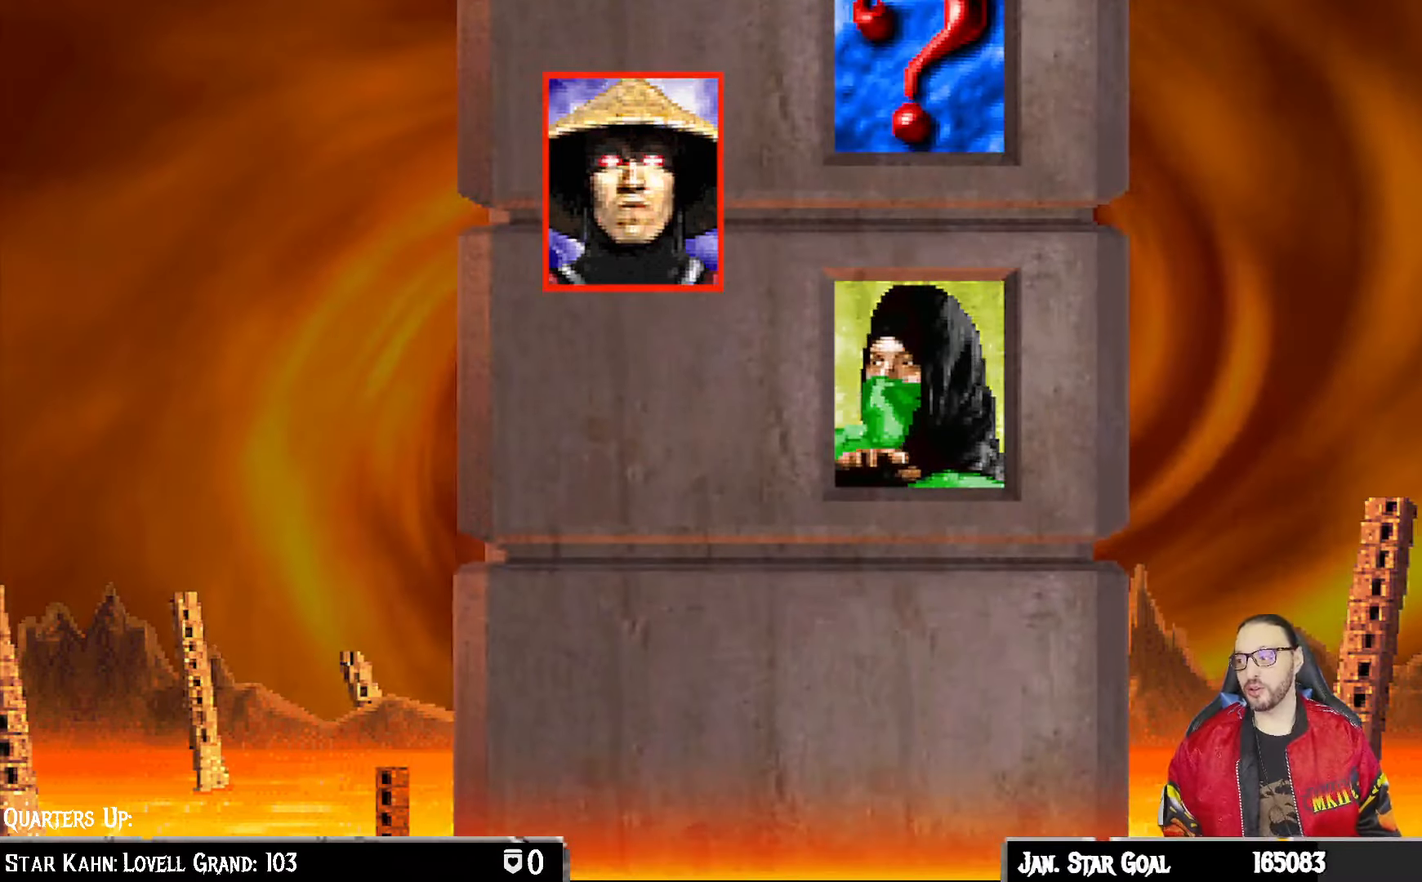
Gameplay with a controller (PlayStation layout); each line is a JSON object with the inputs held at the frame after it. "events" lists button and stick changes between this image and that frame as [ms after this image, input, new state], when the widget could be followed in between.
{"buttons": ["CROSS", "CIRCLE", "R1", "DPAD_DOWN", "DPAD_RIGHT"], "left_stick": "center", "right_stick": "center", "events": [[50, "CROSS", "down"], [67, "DPAD_RIGHT", "down"], [67, "L1", "down"], [83, "SQUARE", "down"], [100, "R1", "down"], [133, "R1", "up"], [133, "SQUARE", "up"], [183, "CIRCLE", "down"], [267, "R1", "down"], [383, "L1", "up"]]}
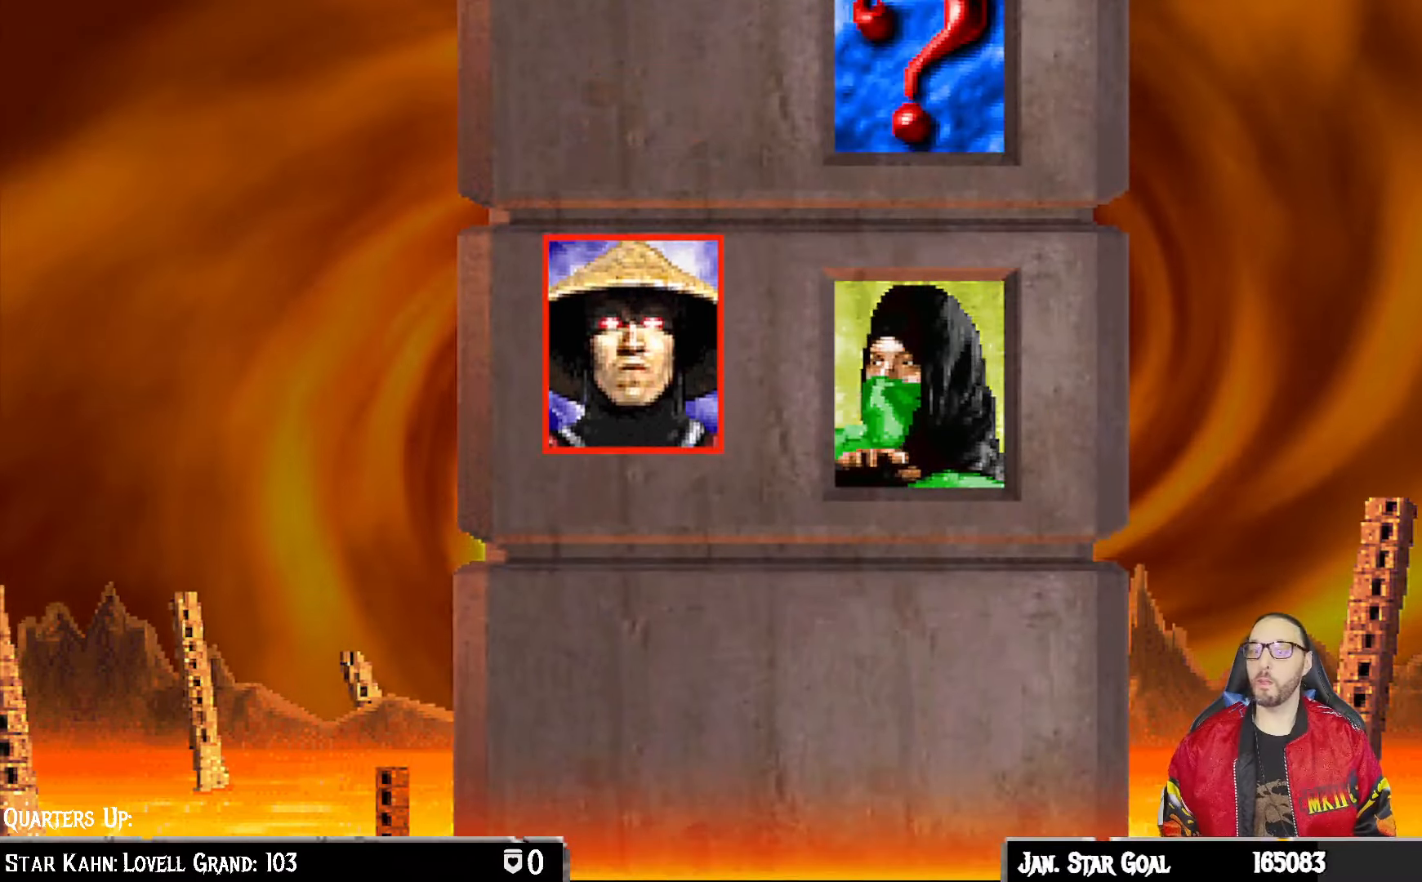
{"buttons": [], "left_stick": "center", "right_stick": "center", "events": [[17, "L1", "down"], [33, "CIRCLE", "up"], [33, "CROSS", "up"], [67, "R1", "up"], [150, "DPAD_RIGHT", "up"], [150, "L1", "up"], [217, "R1", "down"], [233, "DPAD_DOWN", "up"], [233, "DPAD_RIGHT", "down"], [267, "L1", "down"], [283, "DPAD_DOWN", "down"], [350, "DPAD_DOWN", "up"], [350, "DPAD_RIGHT", "up"], [383, "L1", "up"], [383, "R1", "up"]]}
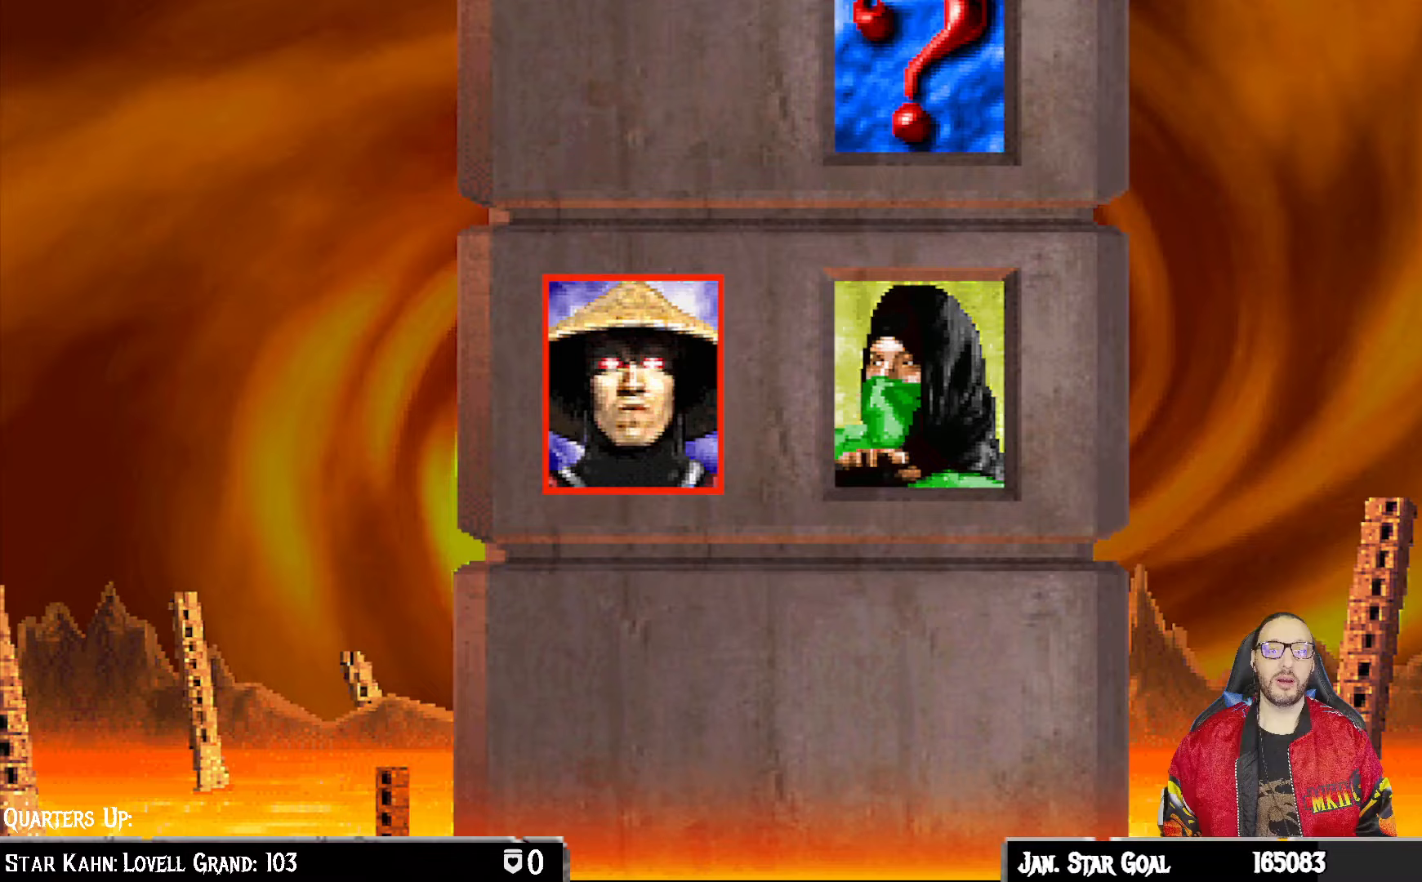
{"buttons": [], "left_stick": "center", "right_stick": "center", "events": [[167, "L1", "down"], [317, "L1", "up"], [333, "R1", "down"], [433, "R1", "up"]]}
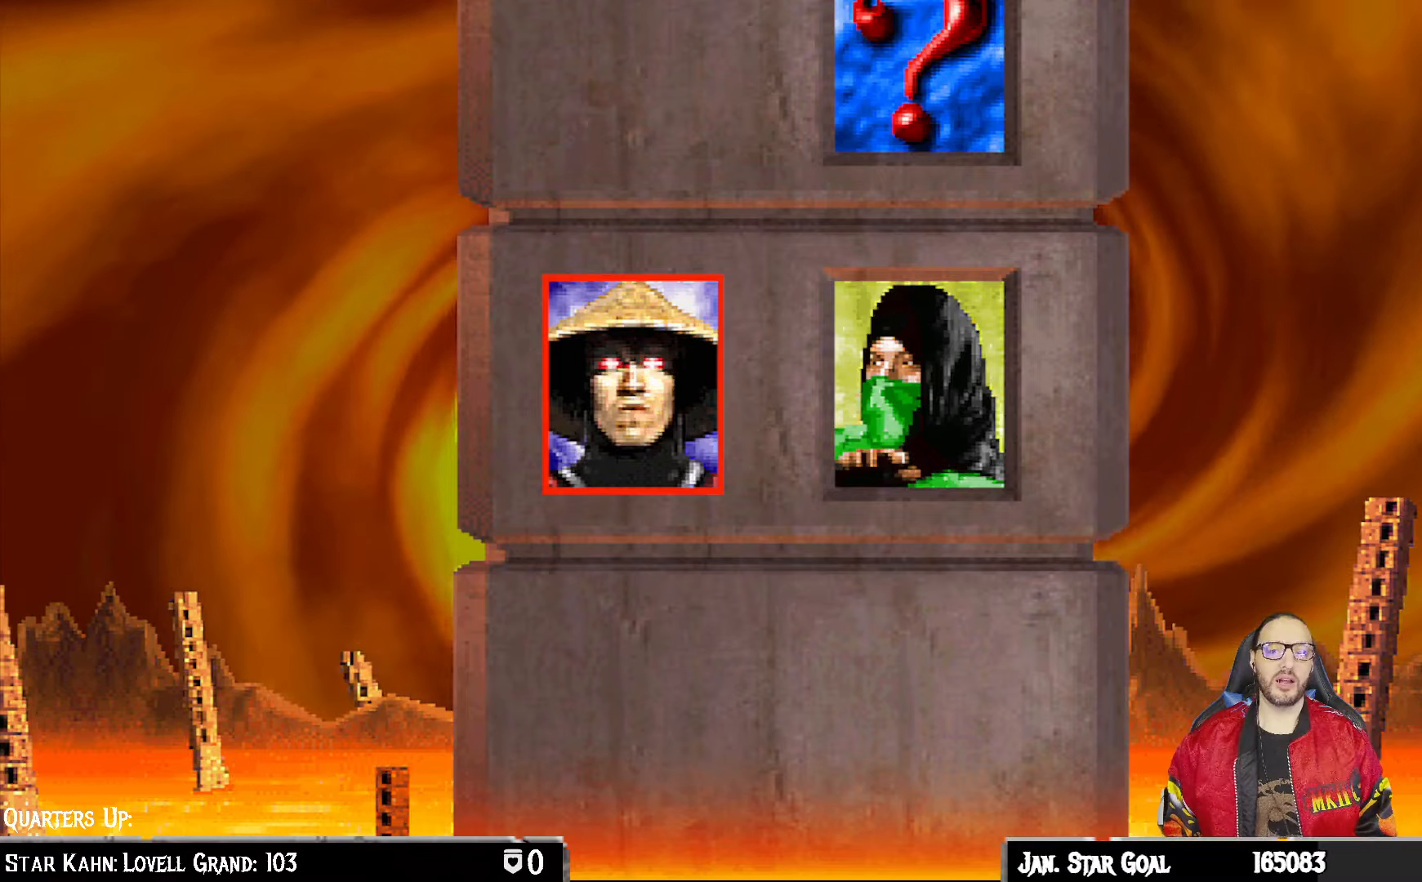
{"buttons": ["CROSS", "CIRCLE", "SQUARE", "TRIANGLE", "R1"], "left_stick": "center", "right_stick": "center", "events": [[50, "L1", "down"], [100, "CROSS", "down"], [150, "L1", "up"], [150, "R1", "down"], [183, "SQUARE", "down"], [200, "CIRCLE", "down"], [333, "TRIANGLE", "down"]]}
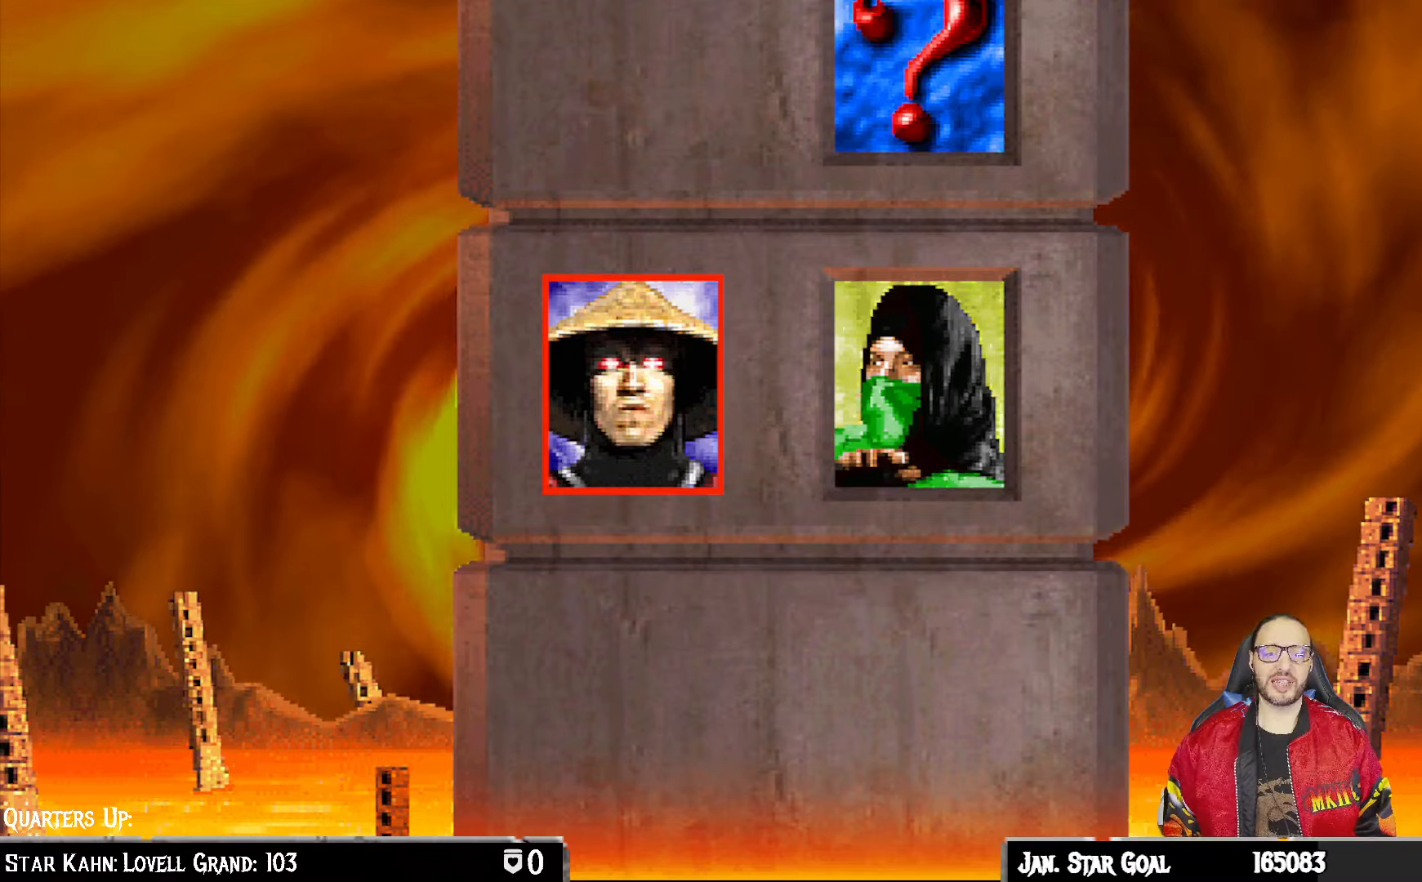
{"buttons": ["CROSS", "CIRCLE", "SQUARE", "TRIANGLE", "R1"], "left_stick": "center", "right_stick": "center", "events": [[17, "L1", "down"], [33, "TRIANGLE", "up"], [67, "CROSS", "up"], [67, "R1", "up"], [67, "SQUARE", "up"], [100, "CIRCLE", "up"], [117, "L1", "up"], [283, "CROSS", "down"], [317, "R1", "down"], [333, "SQUARE", "down"], [383, "CIRCLE", "down"], [467, "TRIANGLE", "down"]]}
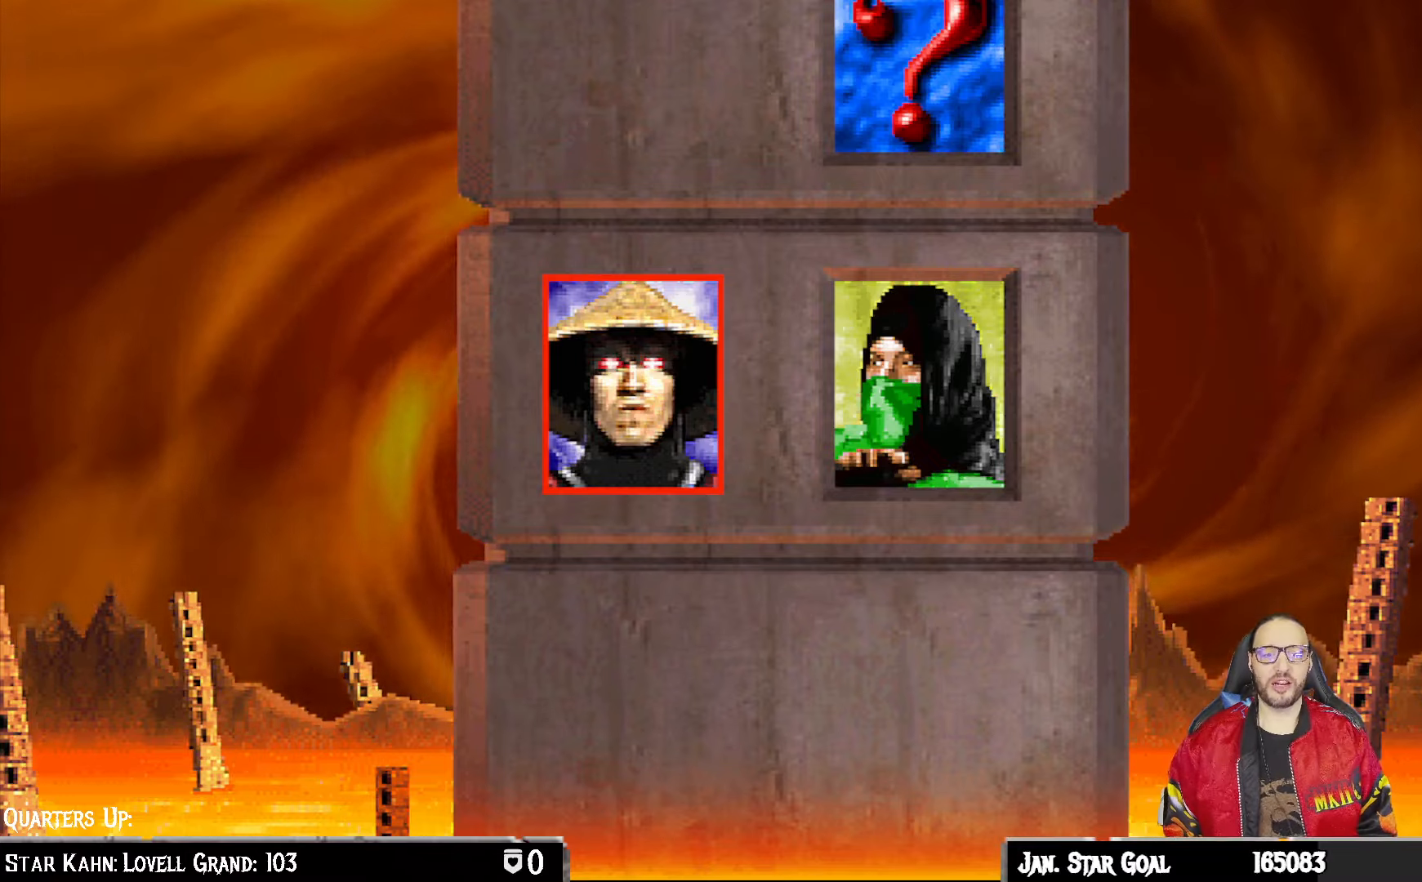
{"buttons": [], "left_stick": "center", "right_stick": "center", "events": [[133, "CROSS", "up"], [150, "SQUARE", "up"], [167, "CIRCLE", "up"], [167, "TRIANGLE", "up"], [200, "R1", "up"]]}
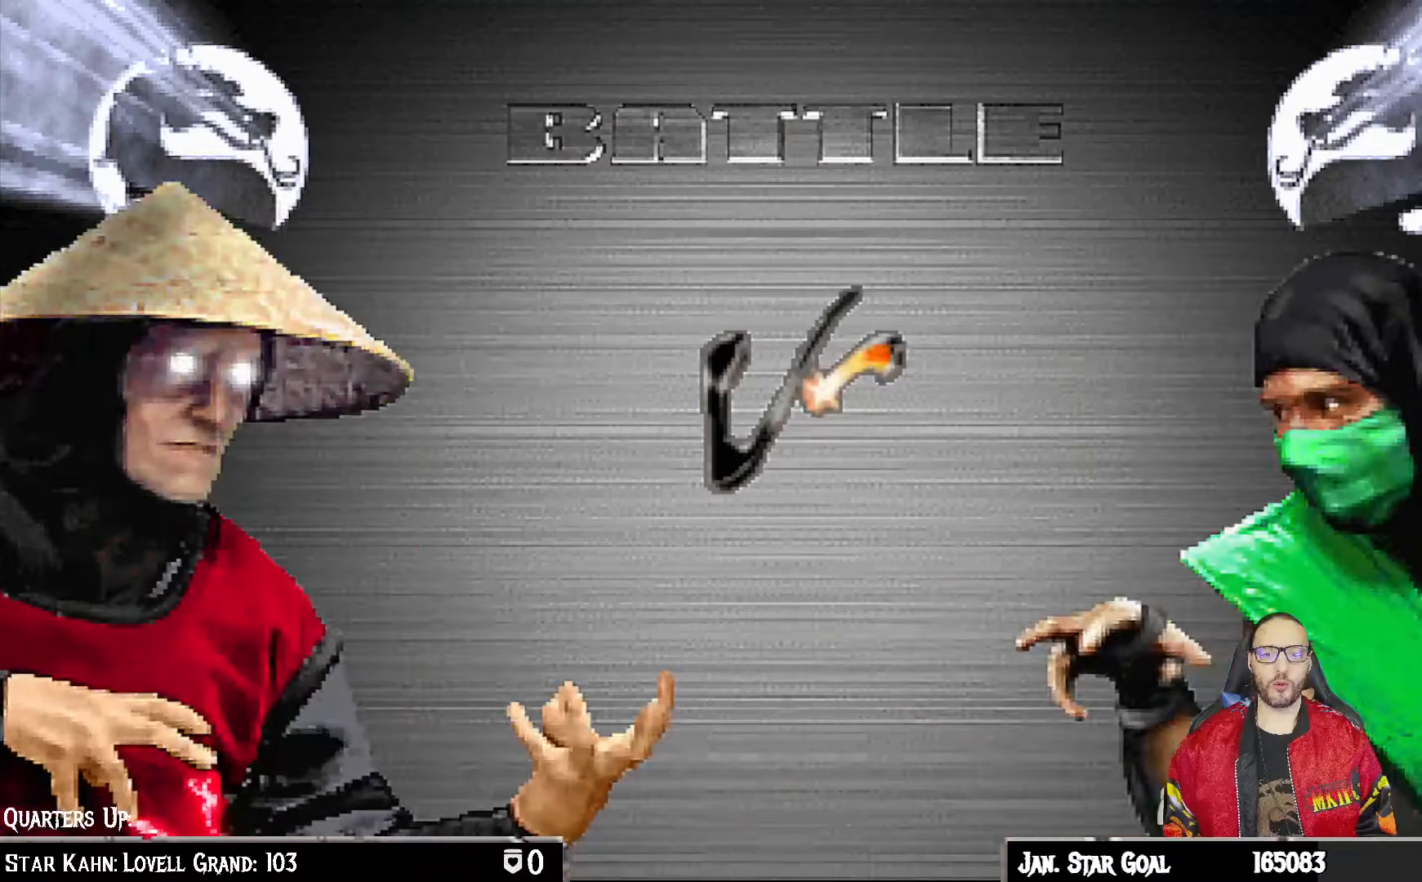
{"buttons": ["R1"], "left_stick": "center", "right_stick": "center", "events": [[383, "R1", "down"]]}
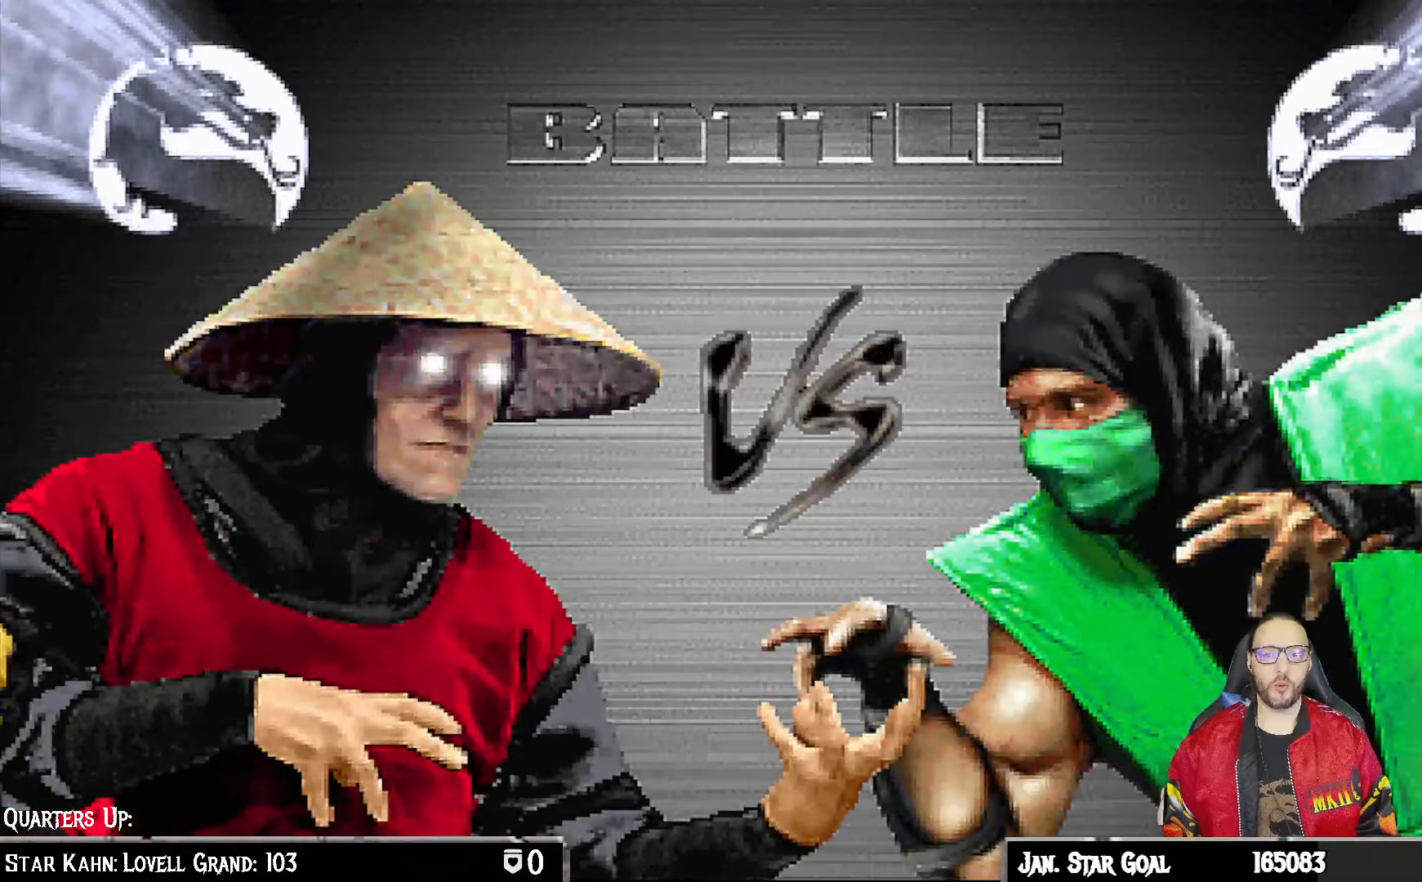
{"buttons": [], "left_stick": "center", "right_stick": "center", "events": [[50, "R1", "up"], [200, "L1", "down"], [333, "L1", "up"]]}
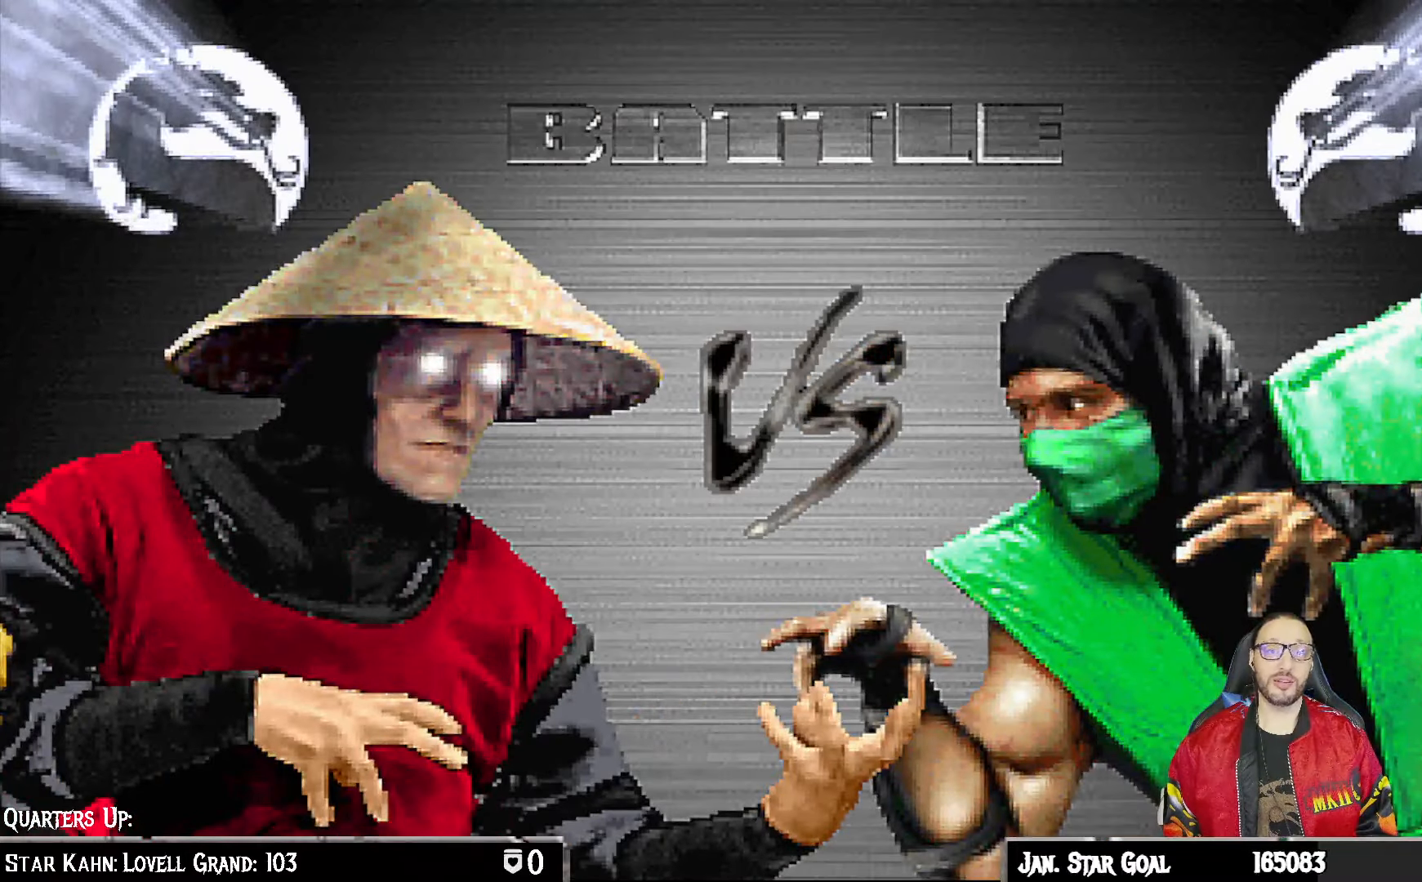
{"buttons": [], "left_stick": "center", "right_stick": "center", "events": [[67, "R1", "down"], [217, "R1", "up"]]}
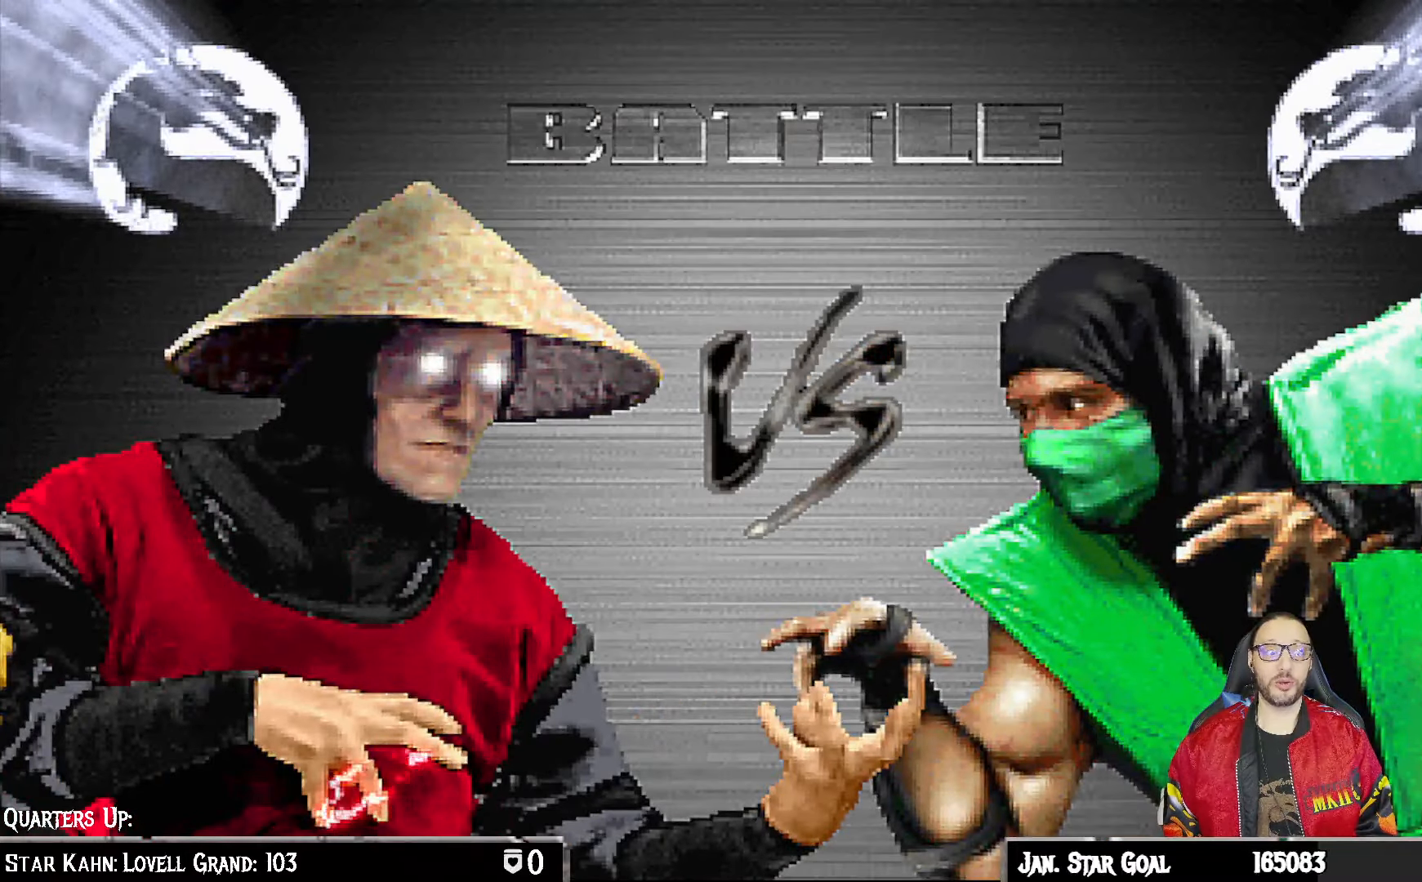
{"buttons": [], "left_stick": "center", "right_stick": "center", "events": []}
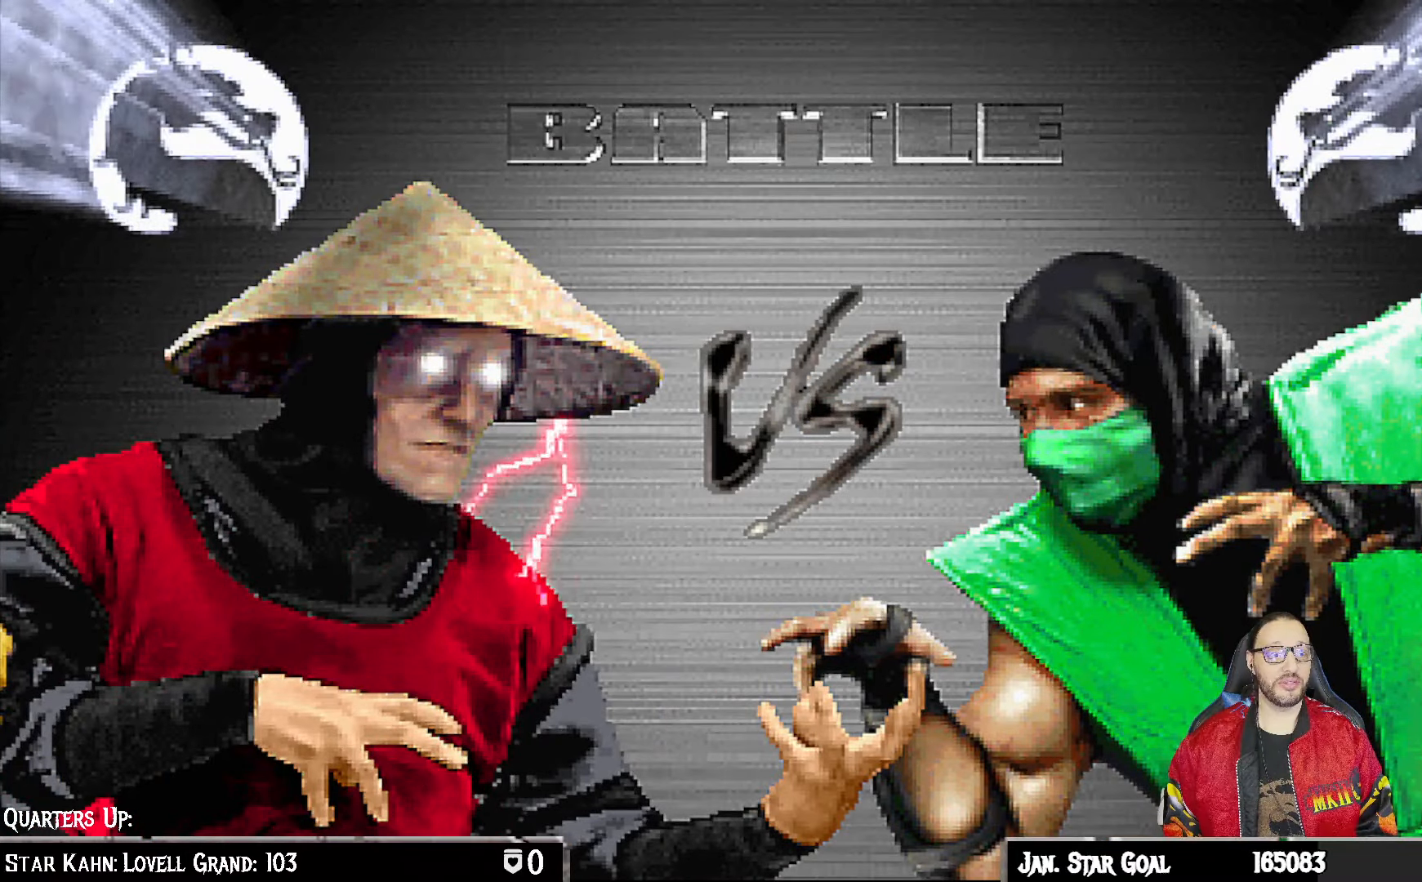
{"buttons": ["CROSS", "R1"], "left_stick": "center", "right_stick": "center", "events": [[367, "CROSS", "down"], [383, "L1", "down"], [383, "R1", "down"], [400, "SQUARE", "down"], [483, "SQUARE", "up"], [500, "L1", "up"]]}